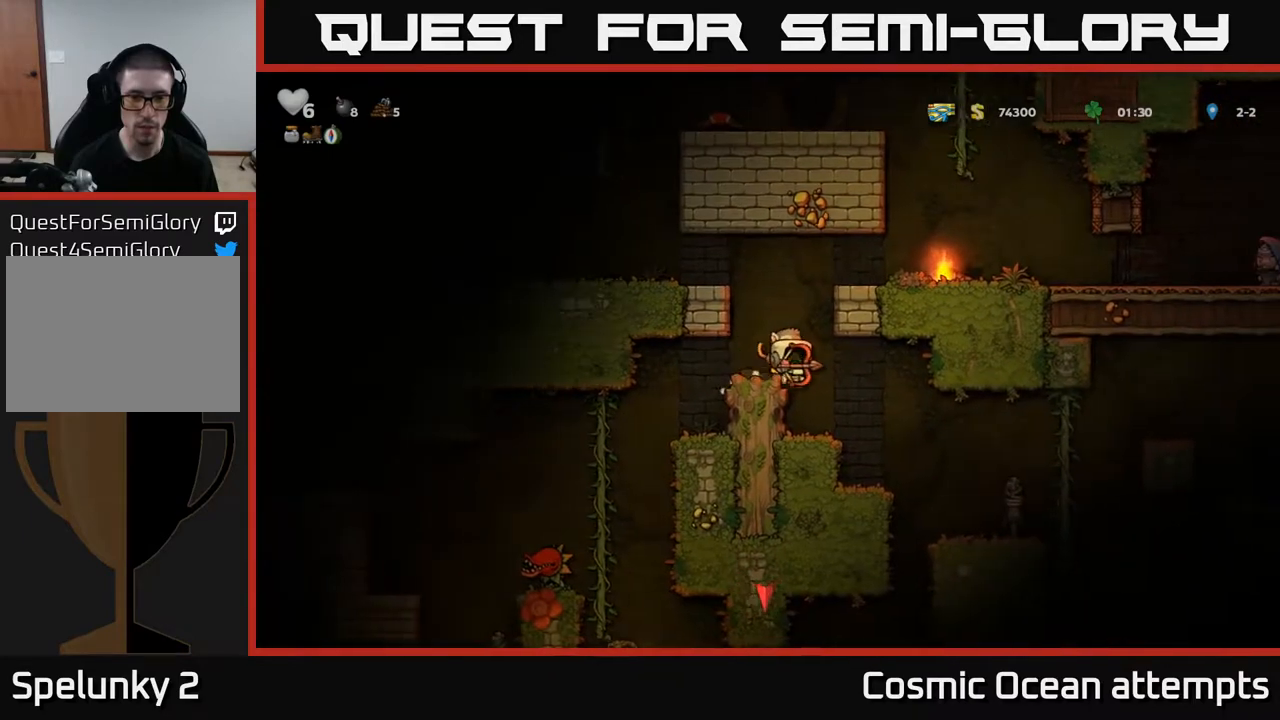
Gameplay with a controller (Xbox layout); each line is a JSON object with the inputs held at the frame after it. "events" lists button and stick changes between this image and that frame as [ms after this image, input, new state], when the widget could be followed in between. Not read: left_stick.
{"buttons": ["DPAD_RIGHT"], "right_stick": "center", "events": [[333, "DPAD_RIGHT", "down"]]}
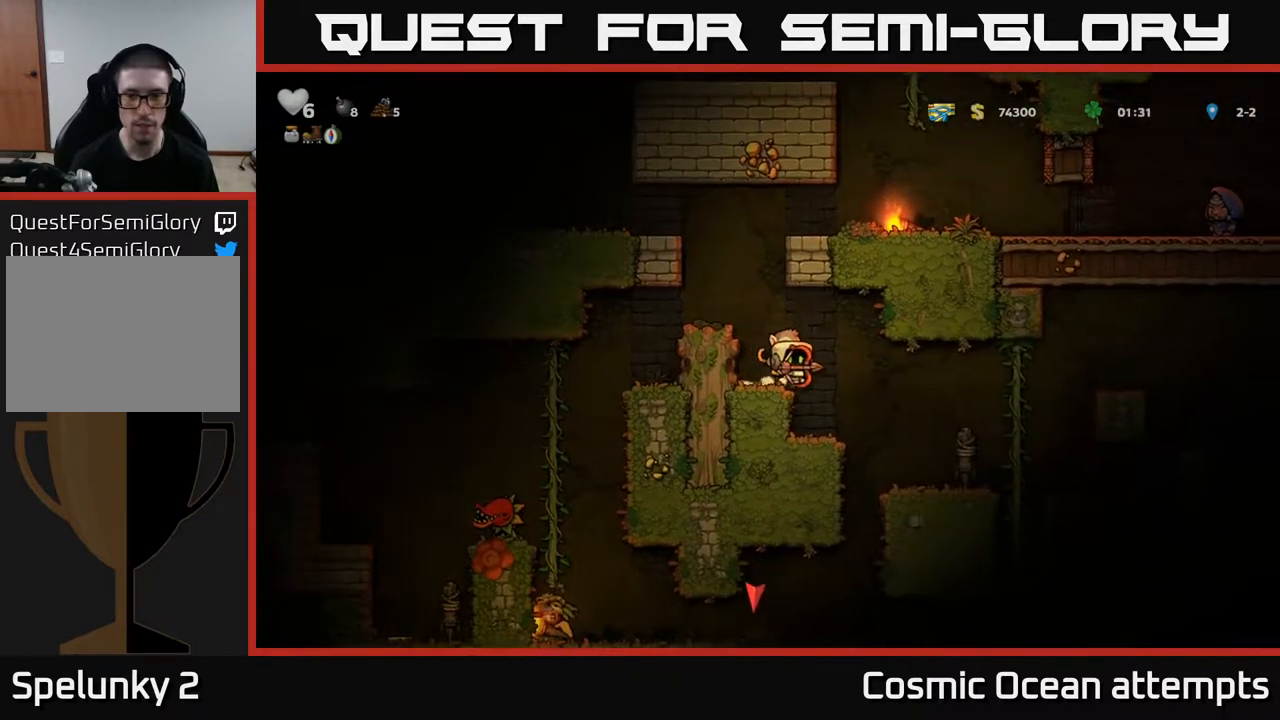
{"buttons": ["DPAD_LEFT"], "right_stick": "center", "events": [[283, "DPAD_RIGHT", "up"], [467, "DPAD_LEFT", "down"]]}
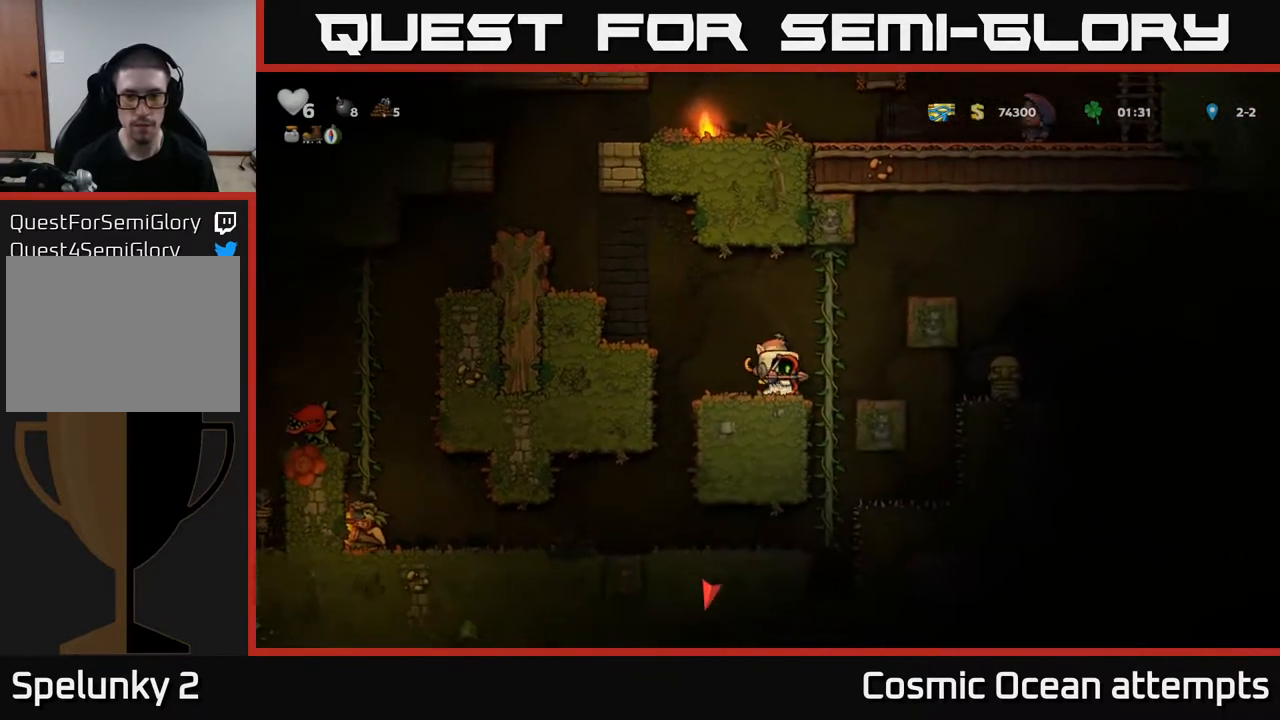
{"buttons": [], "right_stick": "center", "events": [[150, "DPAD_LEFT", "up"], [300, "DPAD_LEFT", "down"], [467, "DPAD_LEFT", "up"]]}
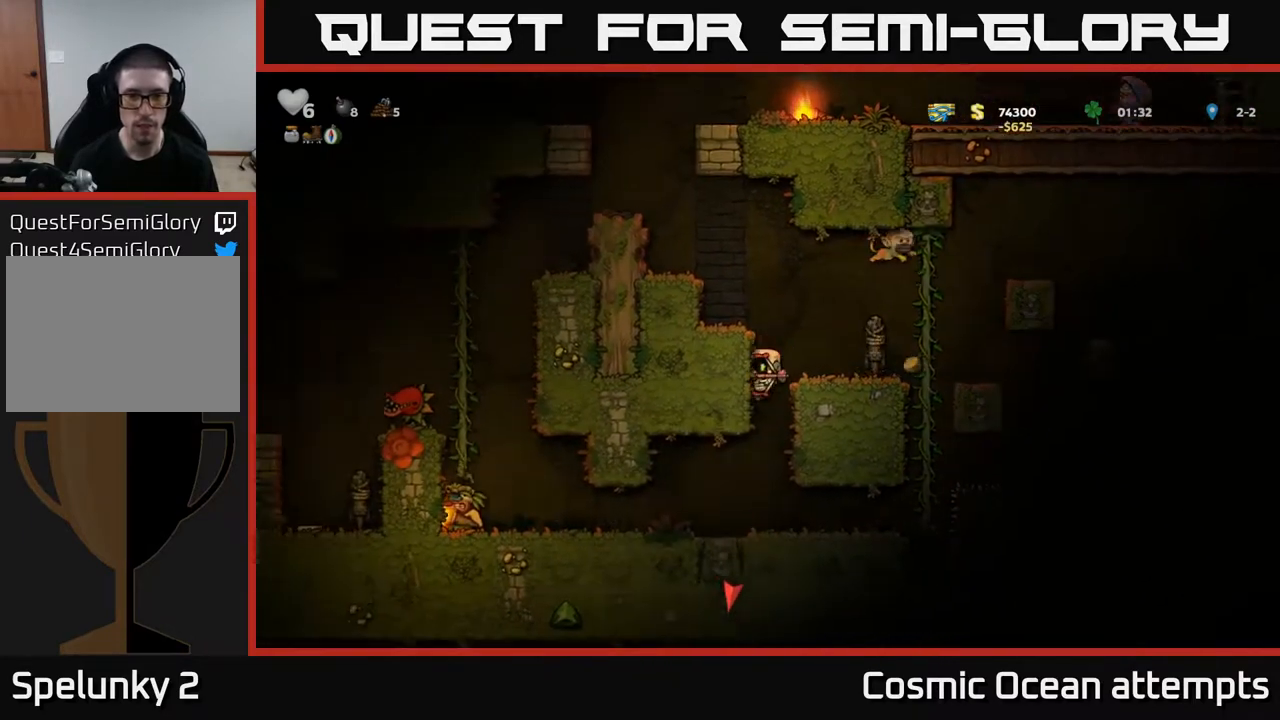
{"buttons": [], "right_stick": "center", "events": []}
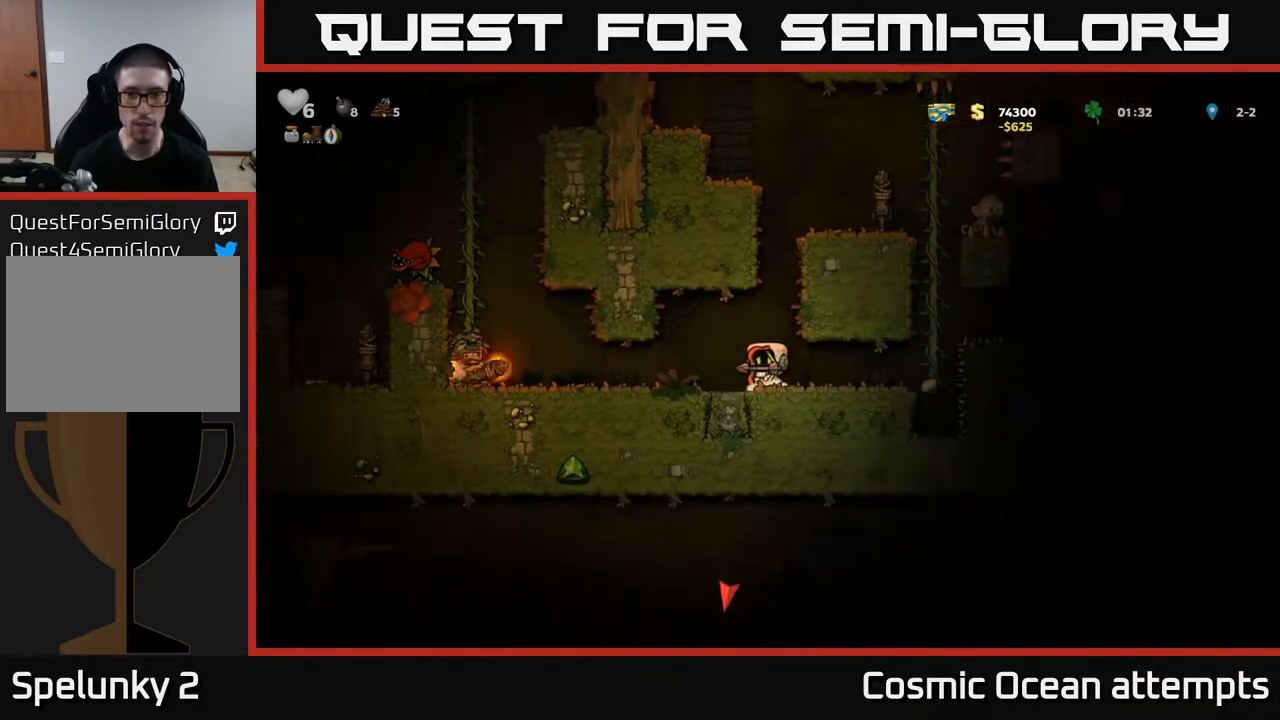
{"buttons": [], "right_stick": "center", "events": [[167, "A", "down"], [250, "DPAD_RIGHT", "down"], [417, "A", "up"], [417, "DPAD_RIGHT", "up"]]}
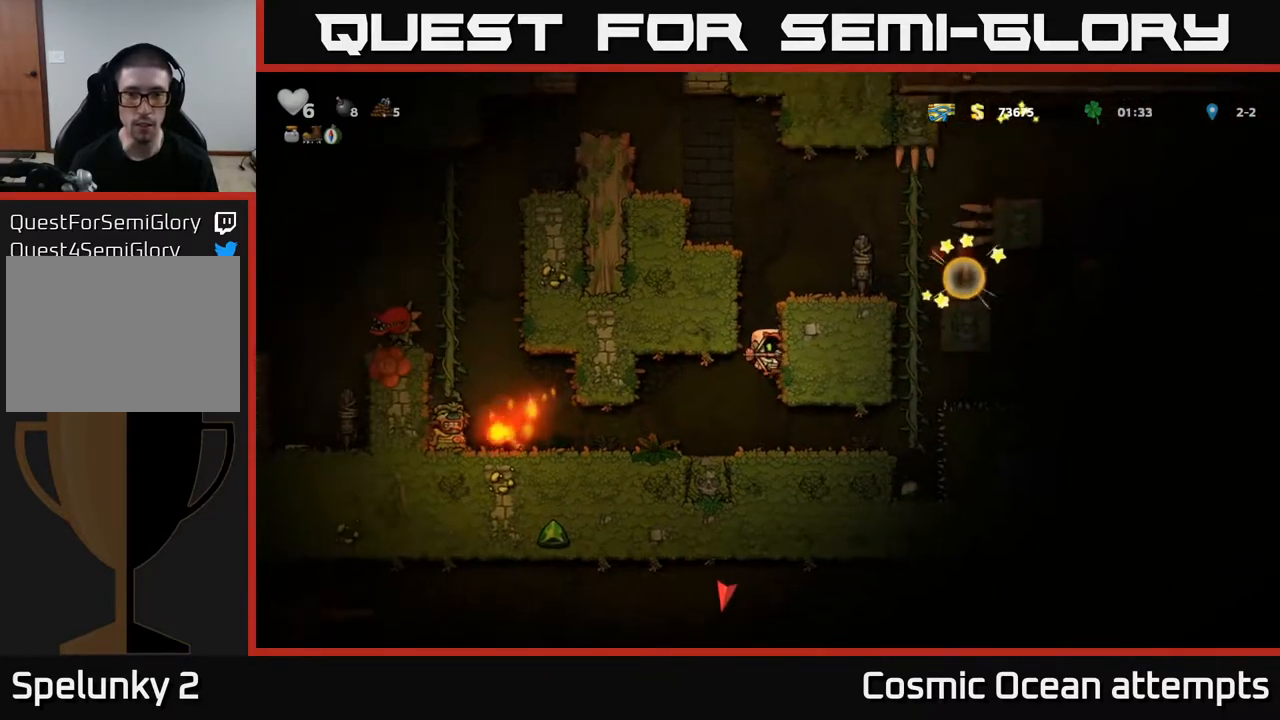
{"buttons": ["DPAD_LEFT"], "right_stick": "center", "events": [[467, "DPAD_LEFT", "down"]]}
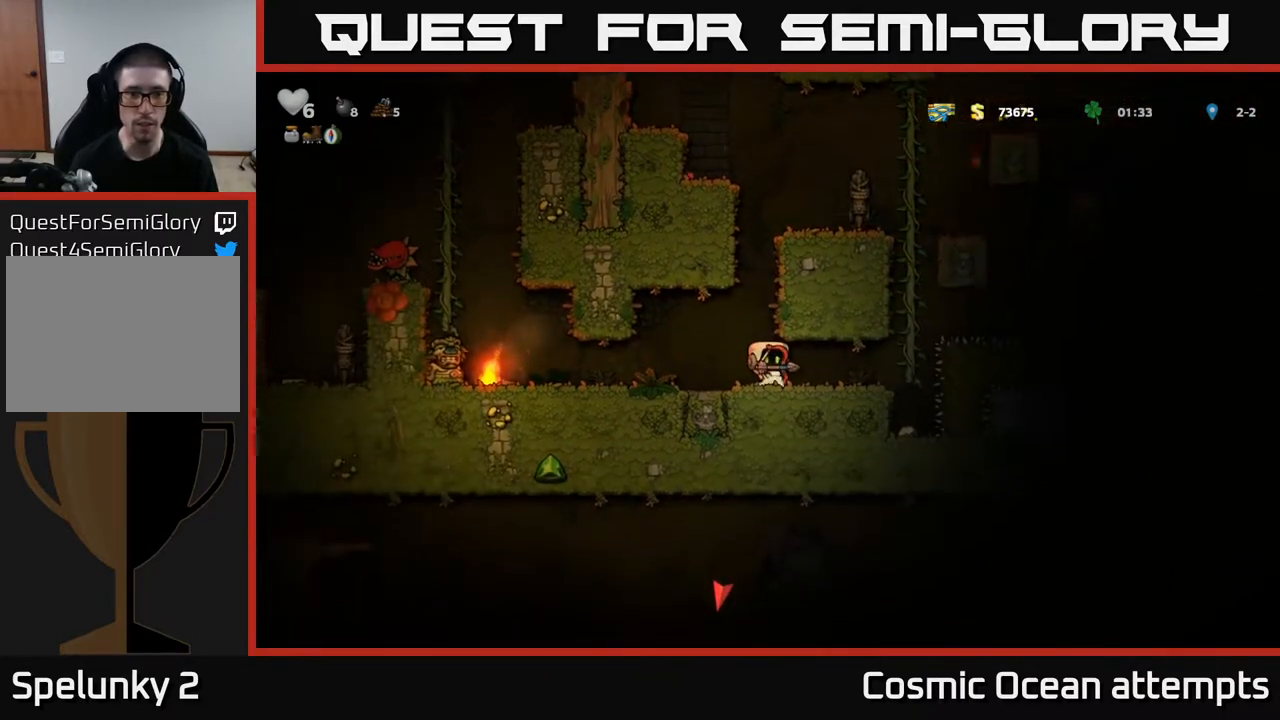
{"buttons": [], "right_stick": "center", "events": [[33, "DPAD_LEFT", "up"], [33, "X", "down"], [117, "X", "up"], [400, "DPAD_RIGHT", "down"], [500, "DPAD_RIGHT", "up"]]}
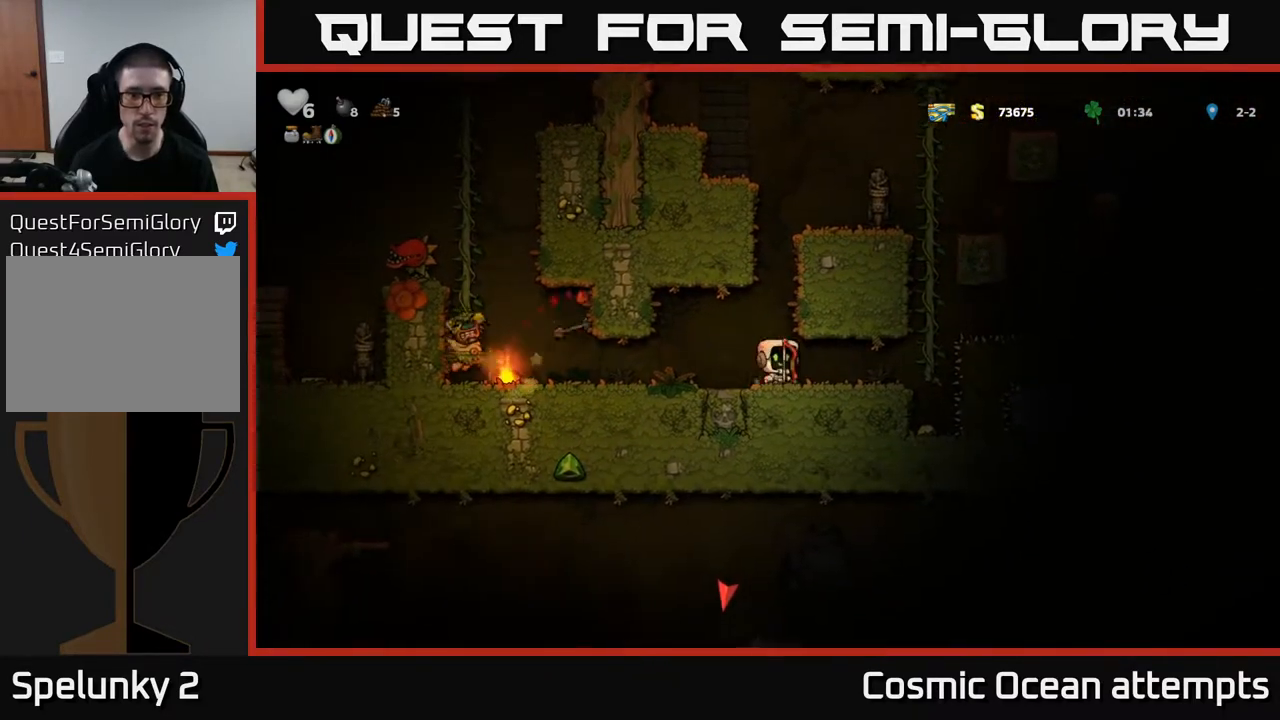
{"buttons": ["DPAD_LEFT"], "right_stick": "center", "events": [[350, "DPAD_LEFT", "down"], [450, "A", "down"], [500, "A", "up"]]}
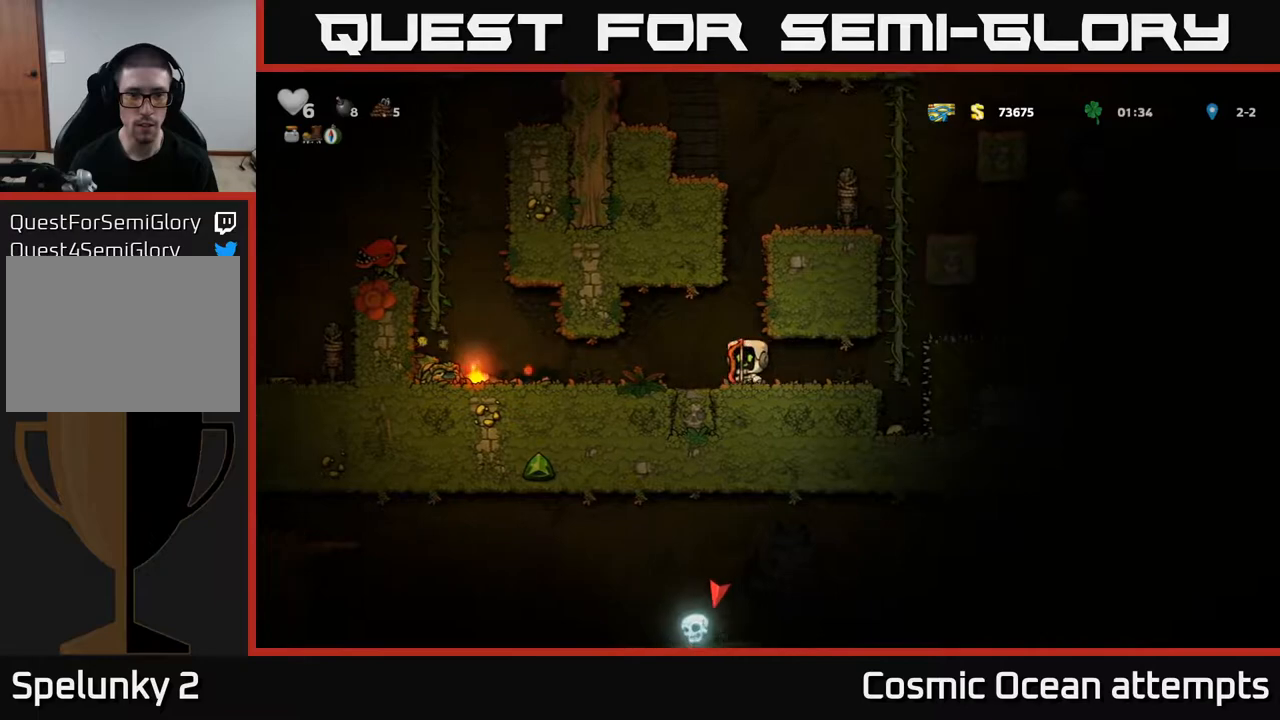
{"buttons": ["DPAD_LEFT"], "right_stick": "center", "events": [[83, "DPAD_LEFT", "up"], [250, "DPAD_LEFT", "down"]]}
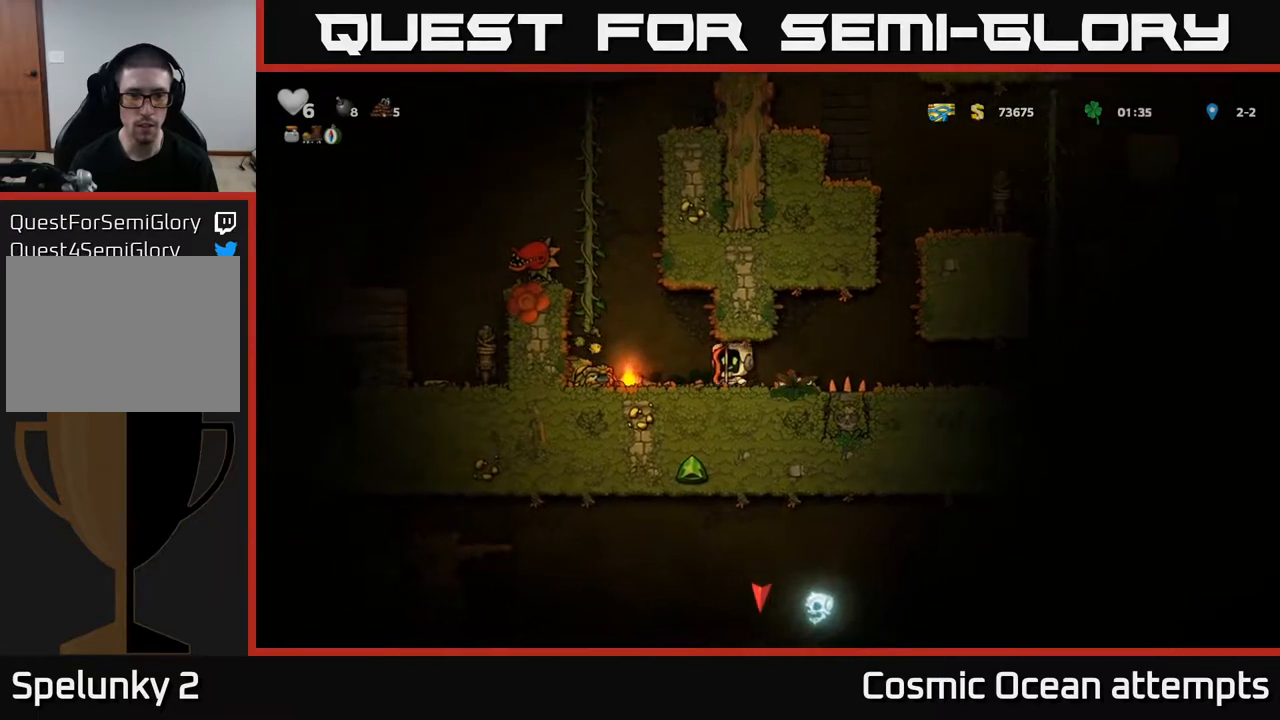
{"buttons": ["DPAD_RIGHT"], "right_stick": "center", "events": [[33, "DPAD_LEFT", "up"], [150, "X", "down"], [233, "X", "up"], [367, "DPAD_RIGHT", "down"]]}
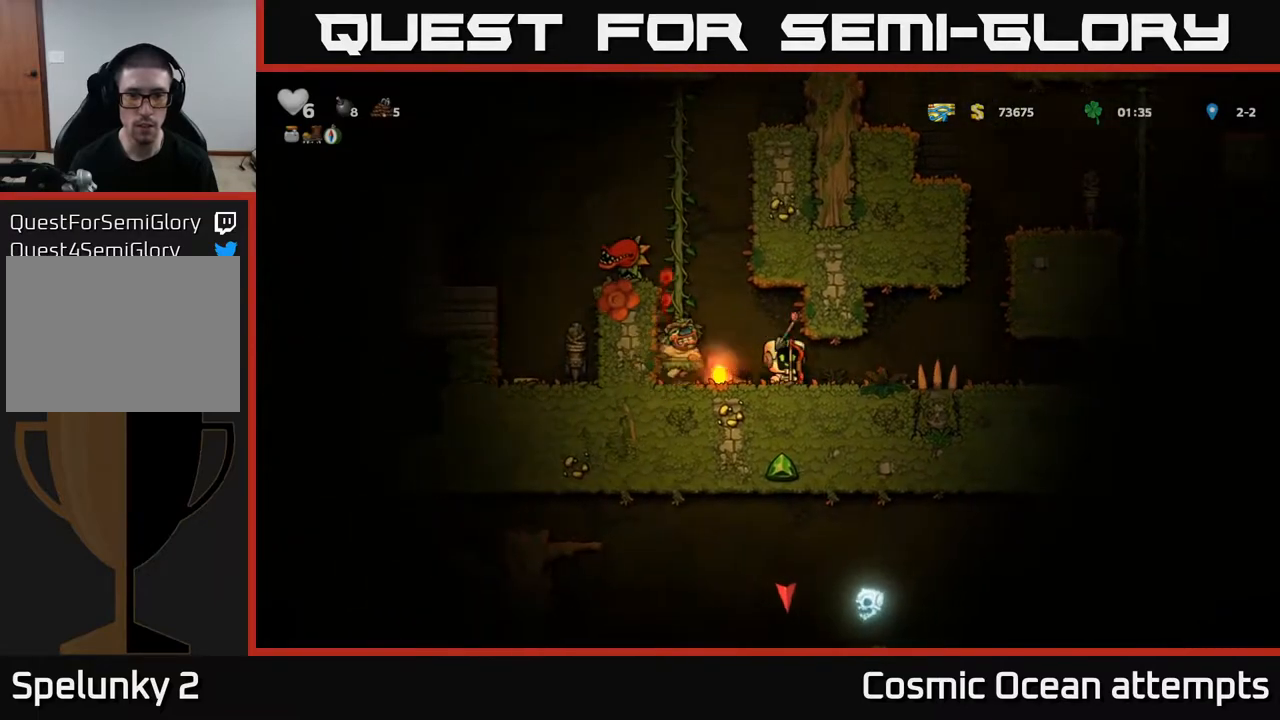
{"buttons": ["DPAD_LEFT"], "right_stick": "center", "events": [[17, "DPAD_RIGHT", "up"], [333, "DPAD_LEFT", "down"]]}
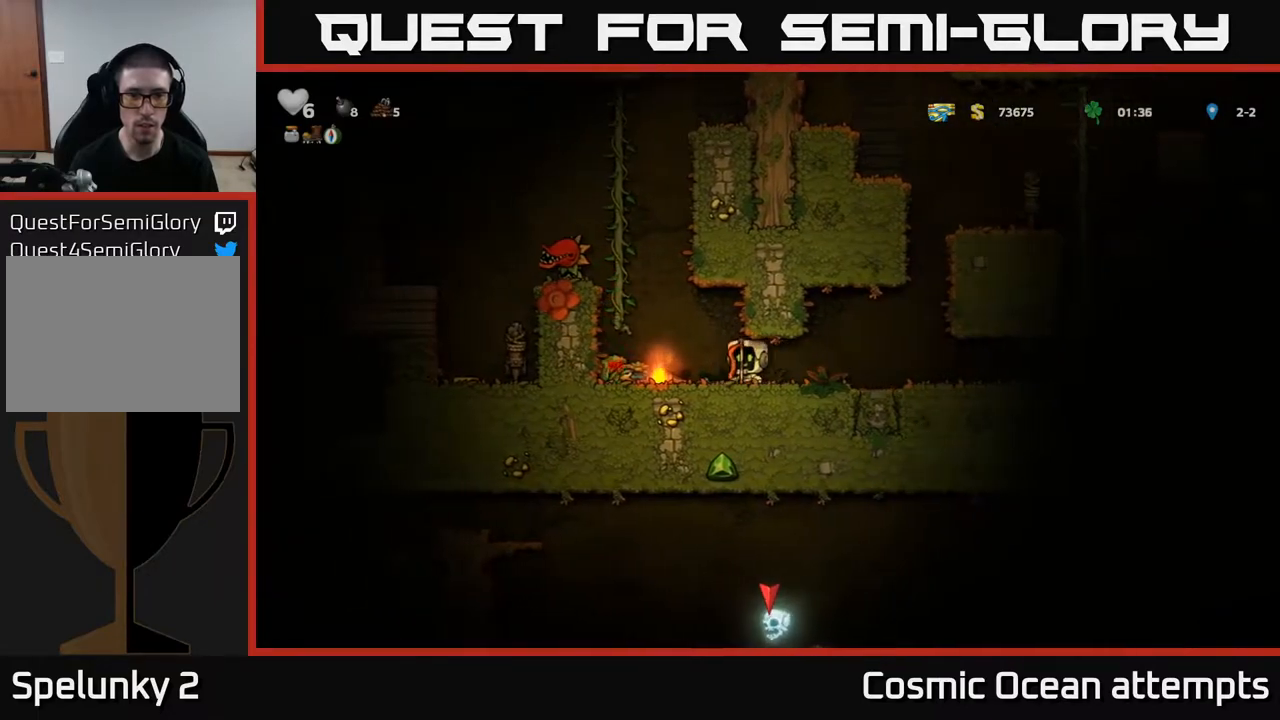
{"buttons": ["DPAD_UP", "DPAD_LEFT"], "right_stick": "center", "events": [[17, "DPAD_LEFT", "up"], [317, "A", "down"], [367, "DPAD_LEFT", "down"], [500, "A", "up"], [500, "DPAD_UP", "down"]]}
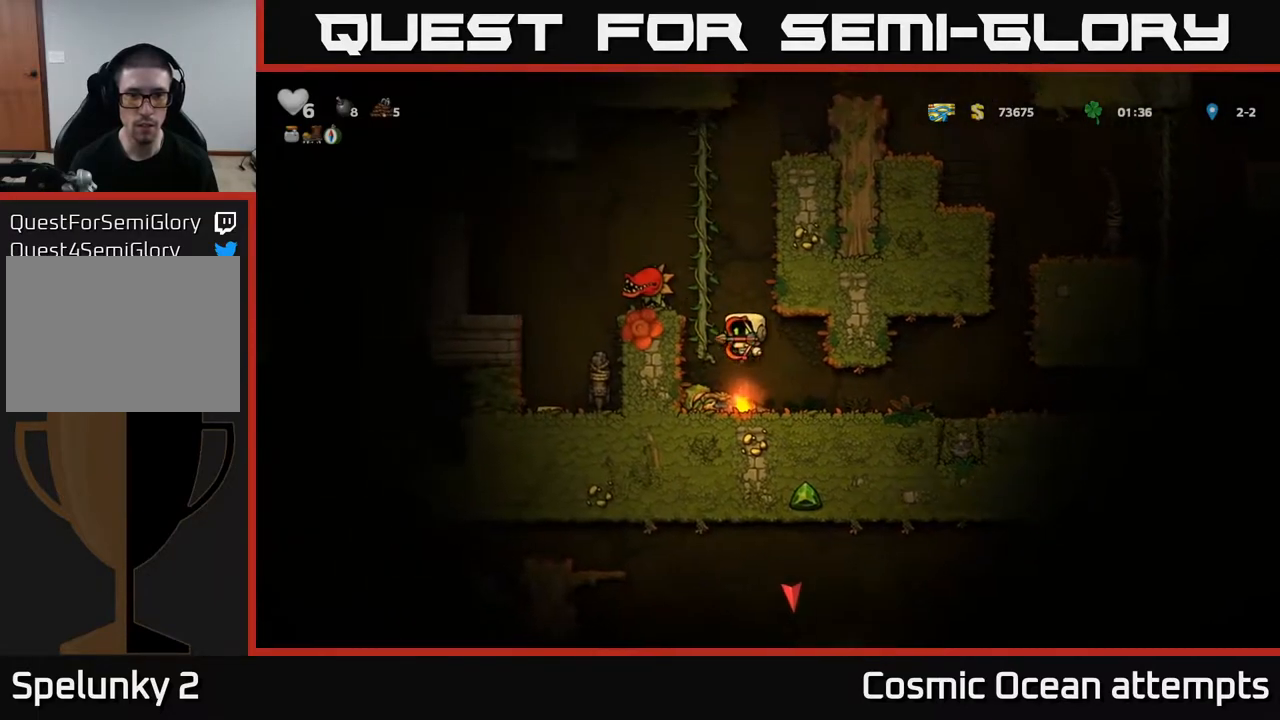
{"buttons": ["X"], "right_stick": "center", "events": [[33, "DPAD_LEFT", "up"], [200, "DPAD_UP", "up"], [383, "DPAD_LEFT", "down"], [450, "X", "down"], [467, "DPAD_LEFT", "up"]]}
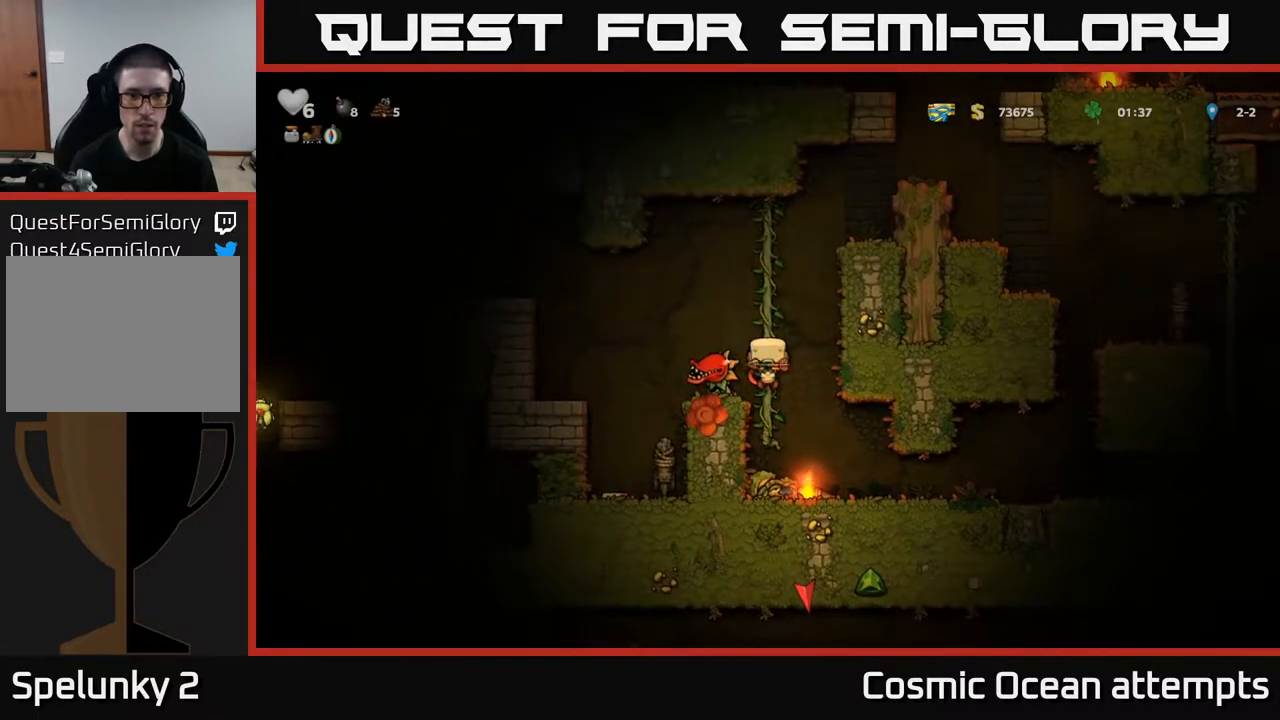
{"buttons": [], "right_stick": "center", "events": [[33, "X", "up"]]}
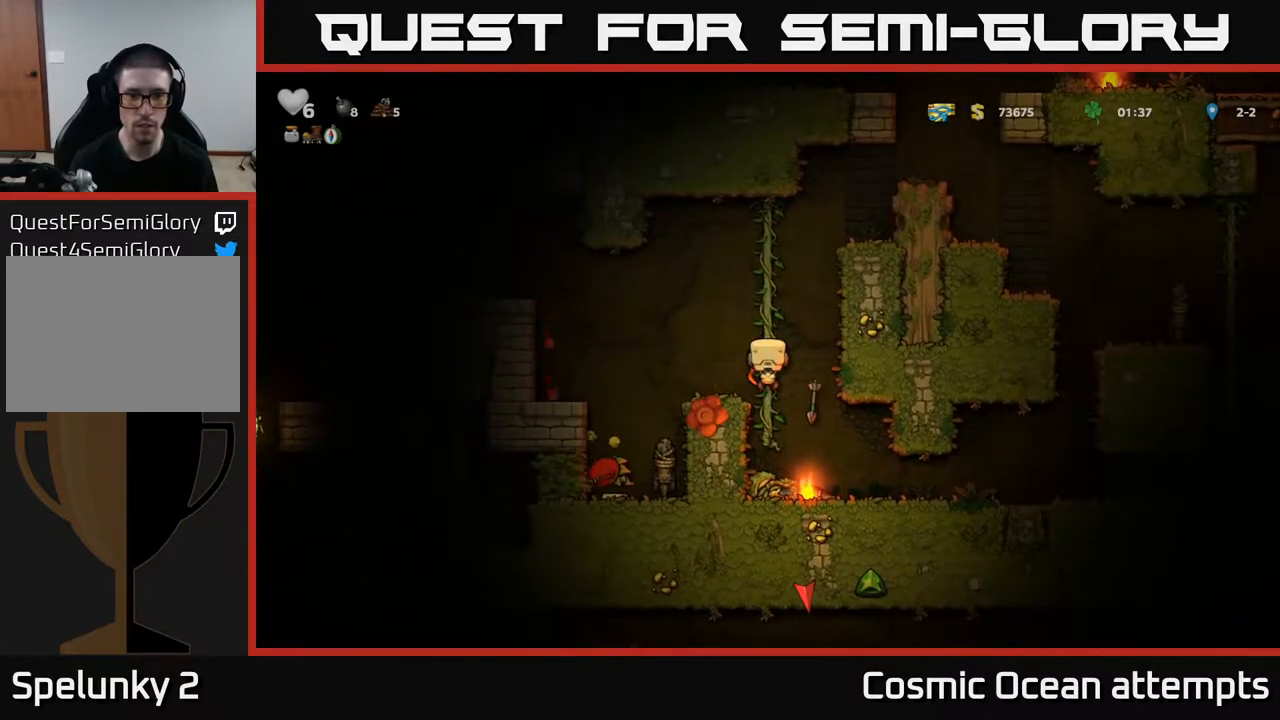
{"buttons": [], "right_stick": "center", "events": [[200, "DPAD_DOWN", "down"], [217, "A", "down"], [317, "A", "up"], [333, "DPAD_DOWN", "up"], [400, "DPAD_RIGHT", "down"], [483, "DPAD_RIGHT", "up"]]}
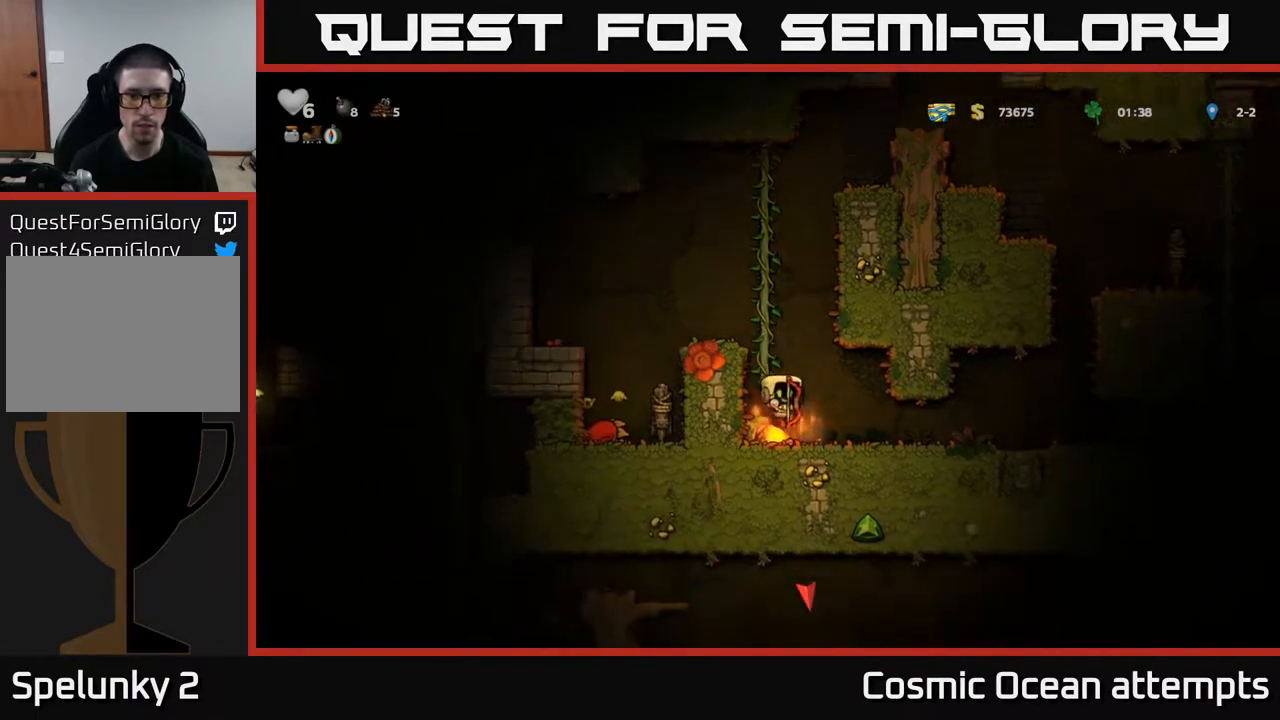
{"buttons": ["DPAD_UP"], "right_stick": "center", "events": [[150, "DPAD_LEFT", "down"], [167, "A", "down"], [300, "DPAD_UP", "down"], [333, "A", "up"], [333, "DPAD_LEFT", "up"]]}
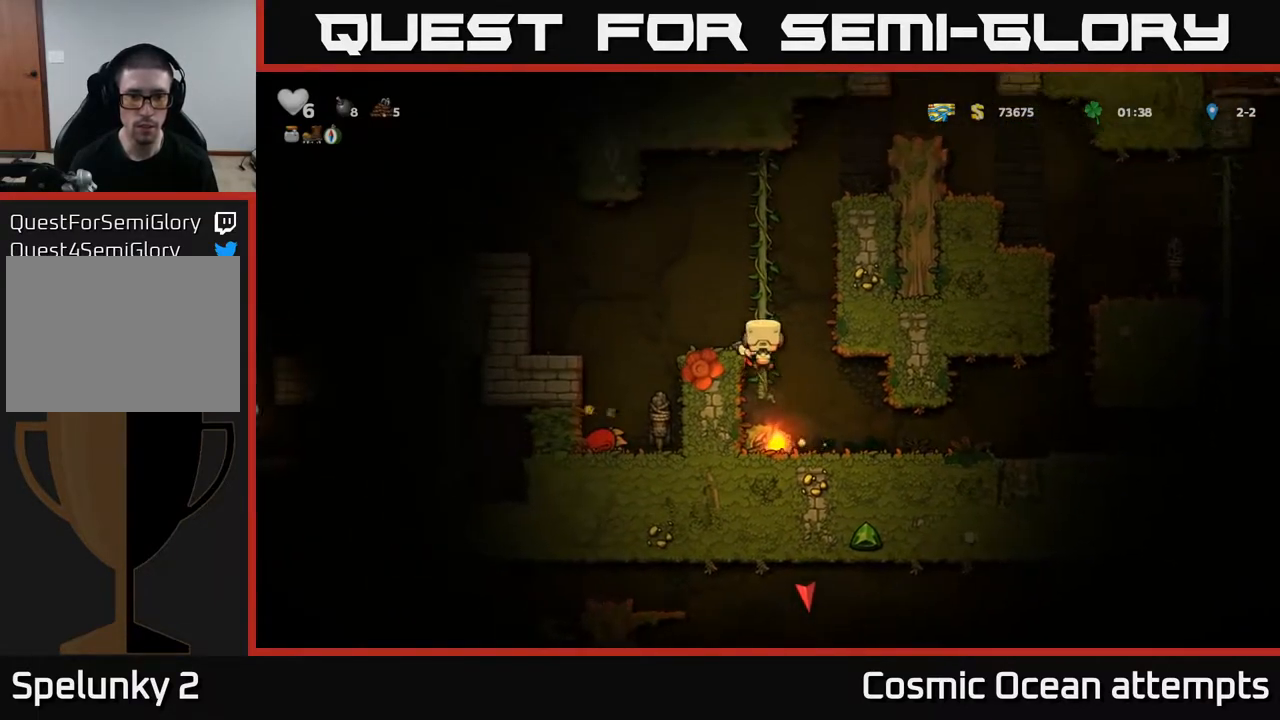
{"buttons": [], "right_stick": "center", "events": [[17, "A", "down"], [33, "DPAD_LEFT", "down"], [67, "DPAD_UP", "up"], [117, "A", "up"], [250, "DPAD_LEFT", "up"]]}
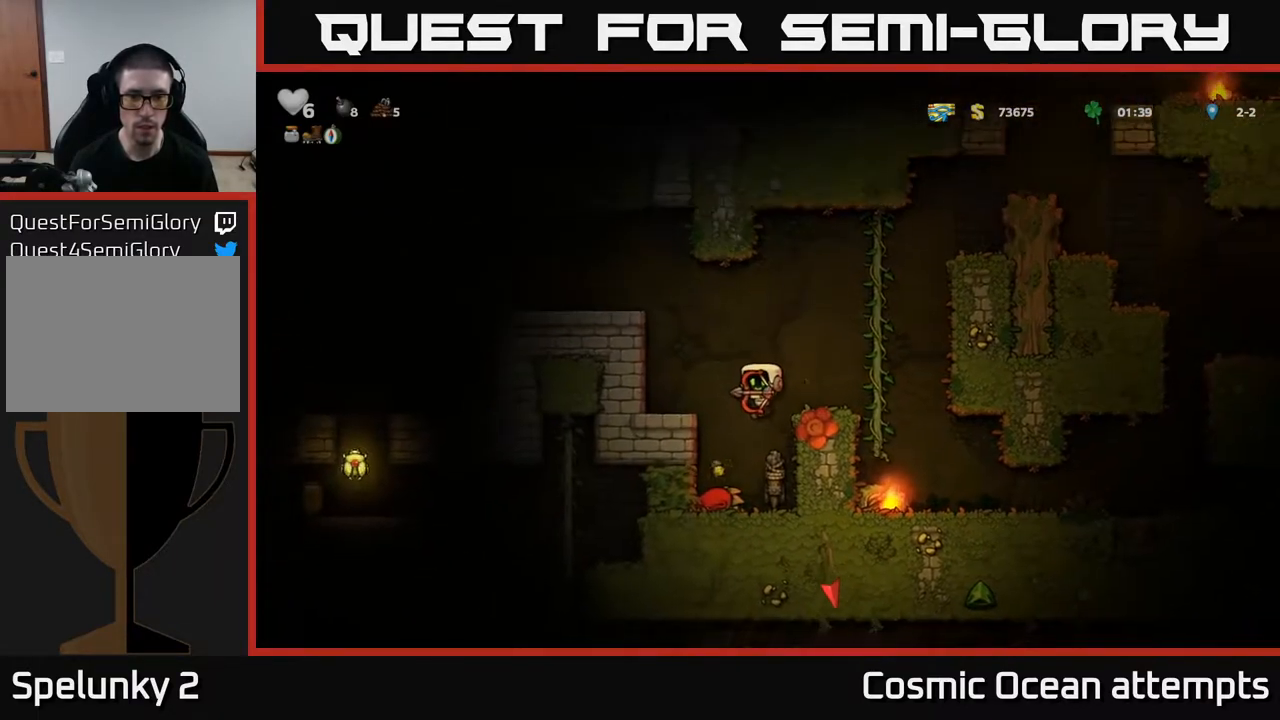
{"buttons": [], "right_stick": "center", "events": [[183, "X", "down"], [267, "X", "up"]]}
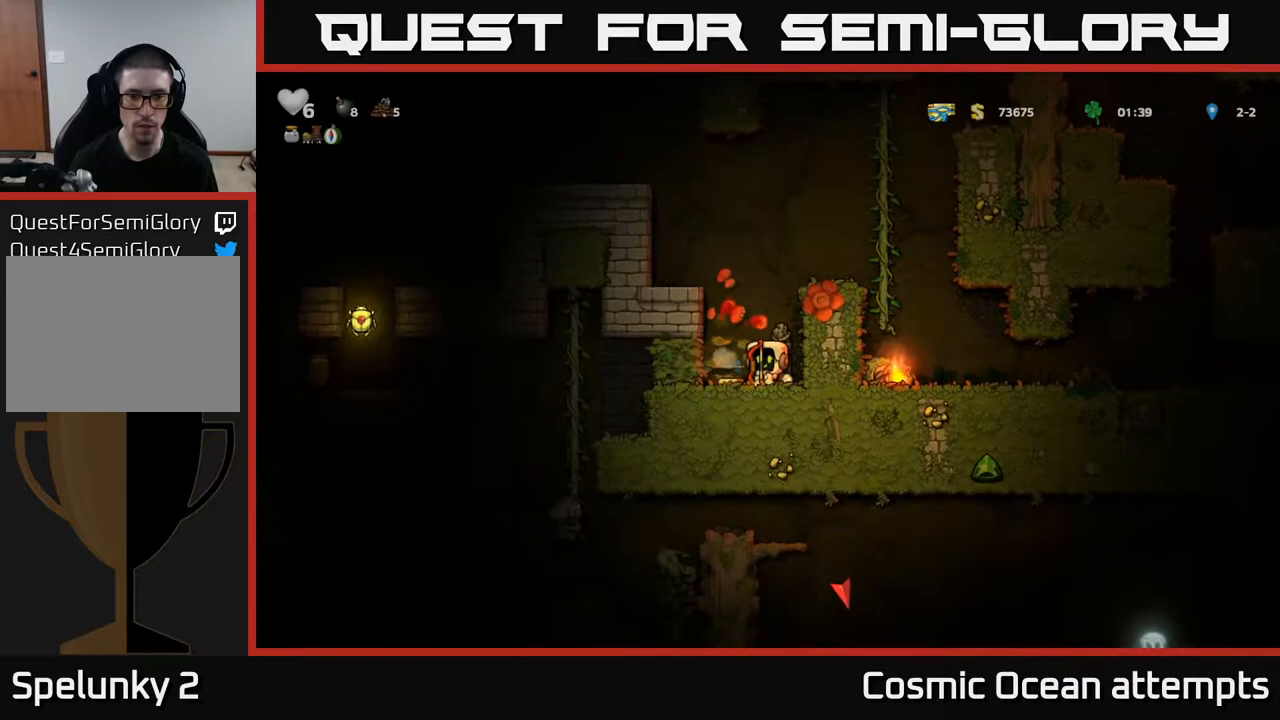
{"buttons": [], "right_stick": "center", "events": [[200, "DPAD_LEFT", "down"], [333, "DPAD_LEFT", "up"]]}
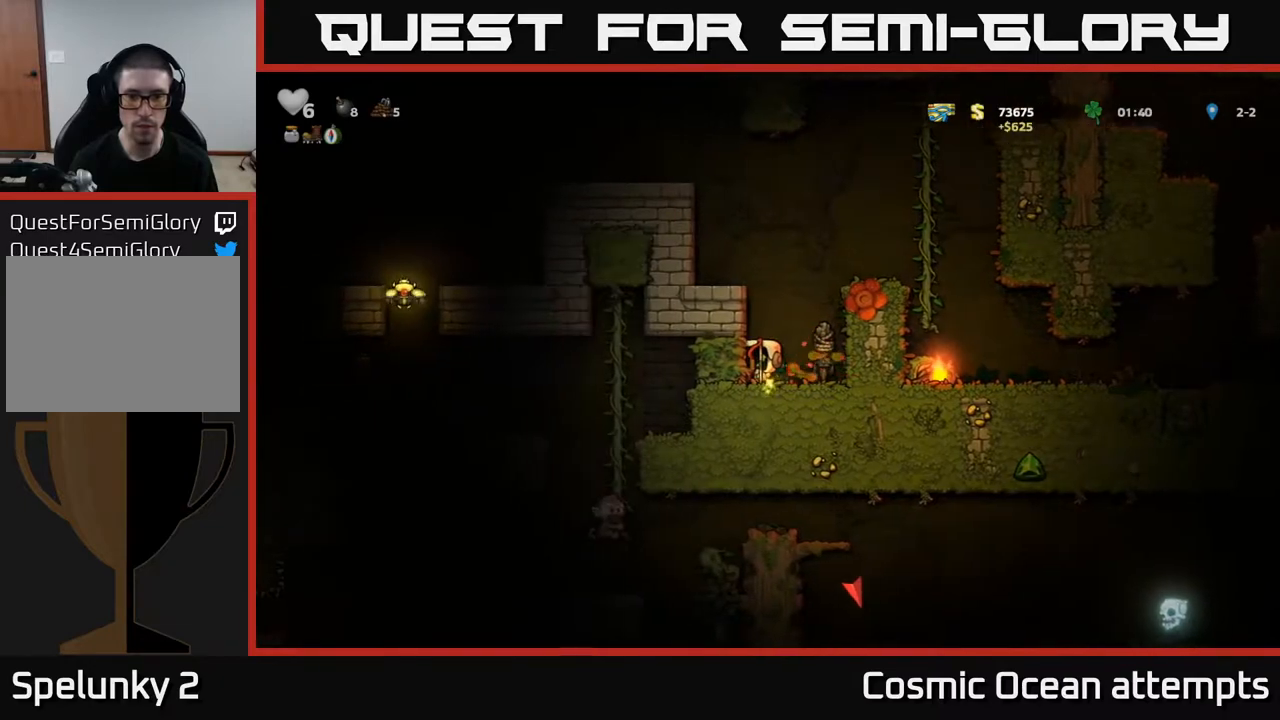
{"buttons": [], "right_stick": "center", "events": [[217, "DPAD_RIGHT", "down"], [283, "DPAD_RIGHT", "up"]]}
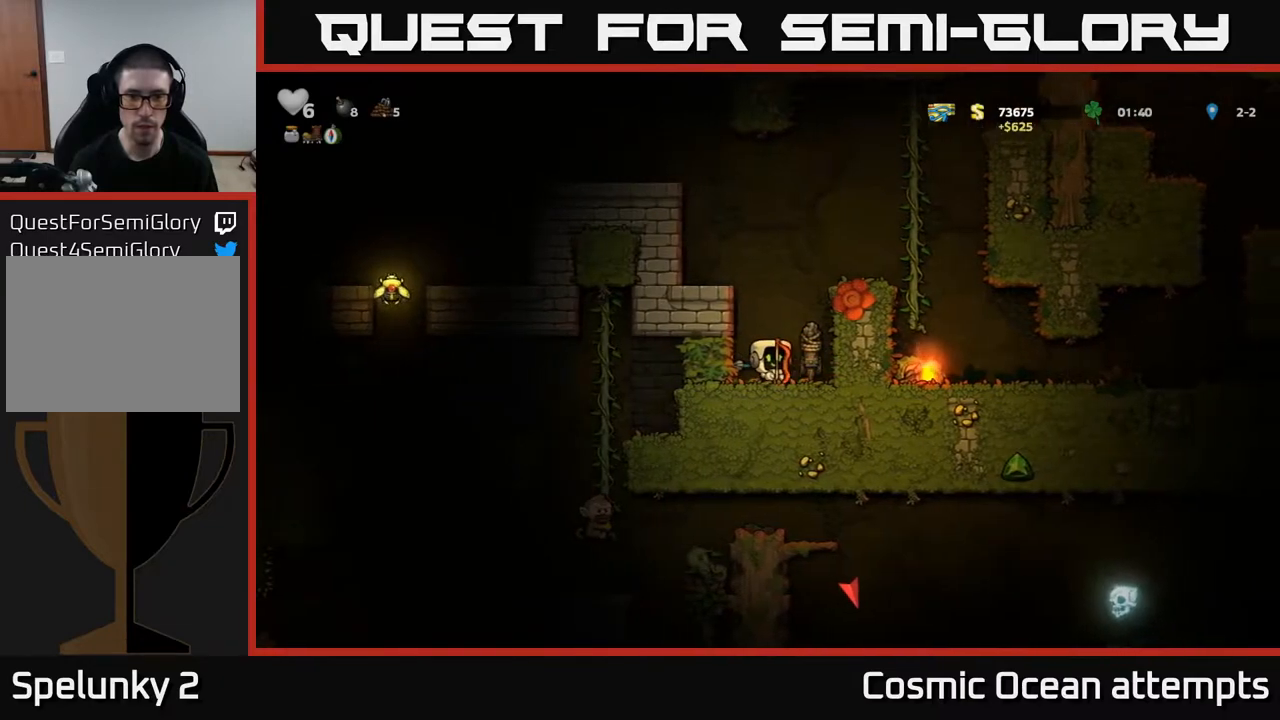
{"buttons": [], "right_stick": "center", "events": [[83, "DPAD_LEFT", "down"], [133, "DPAD_LEFT", "up"]]}
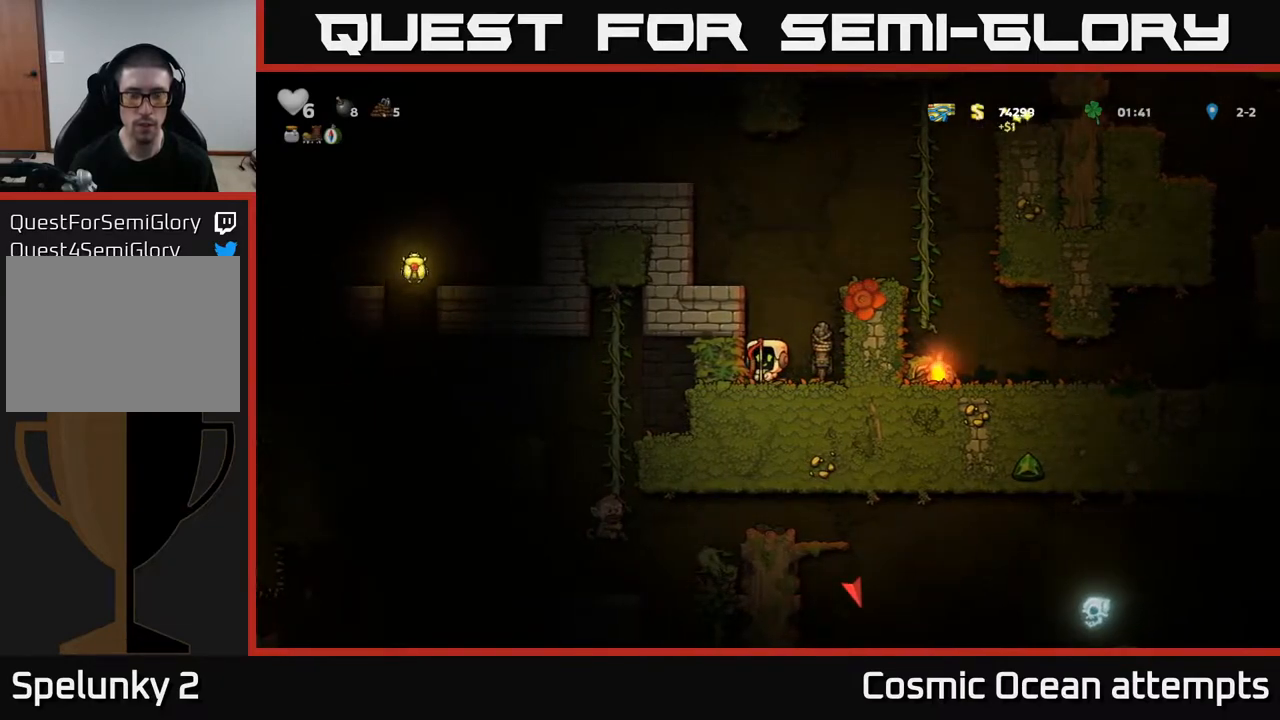
{"buttons": [], "right_stick": "center", "events": []}
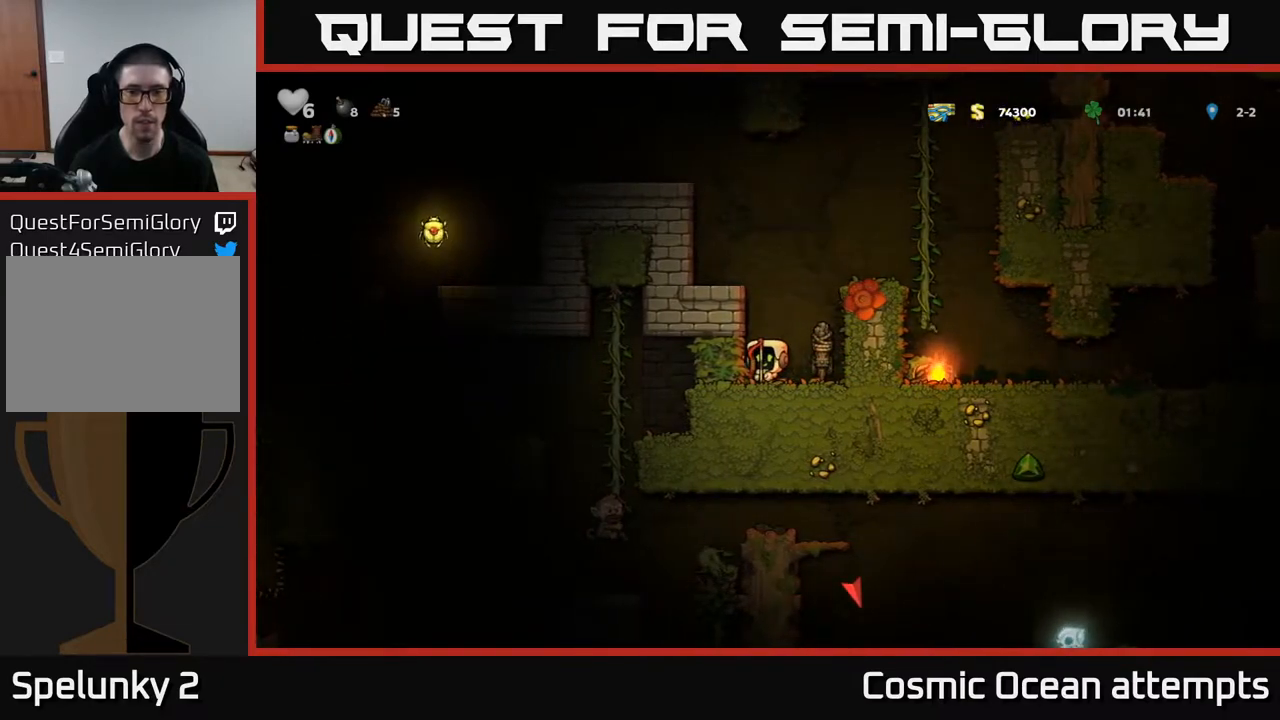
{"buttons": [], "right_stick": "center", "events": []}
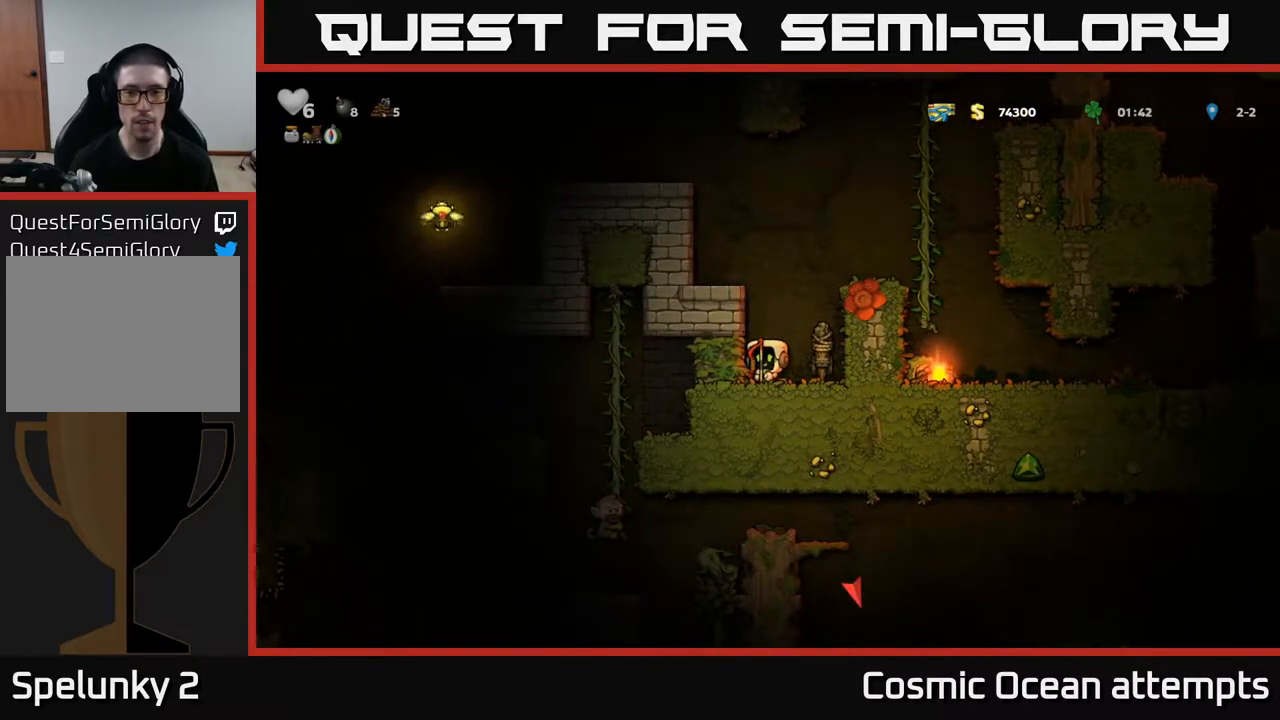
{"buttons": [], "right_stick": "center", "events": []}
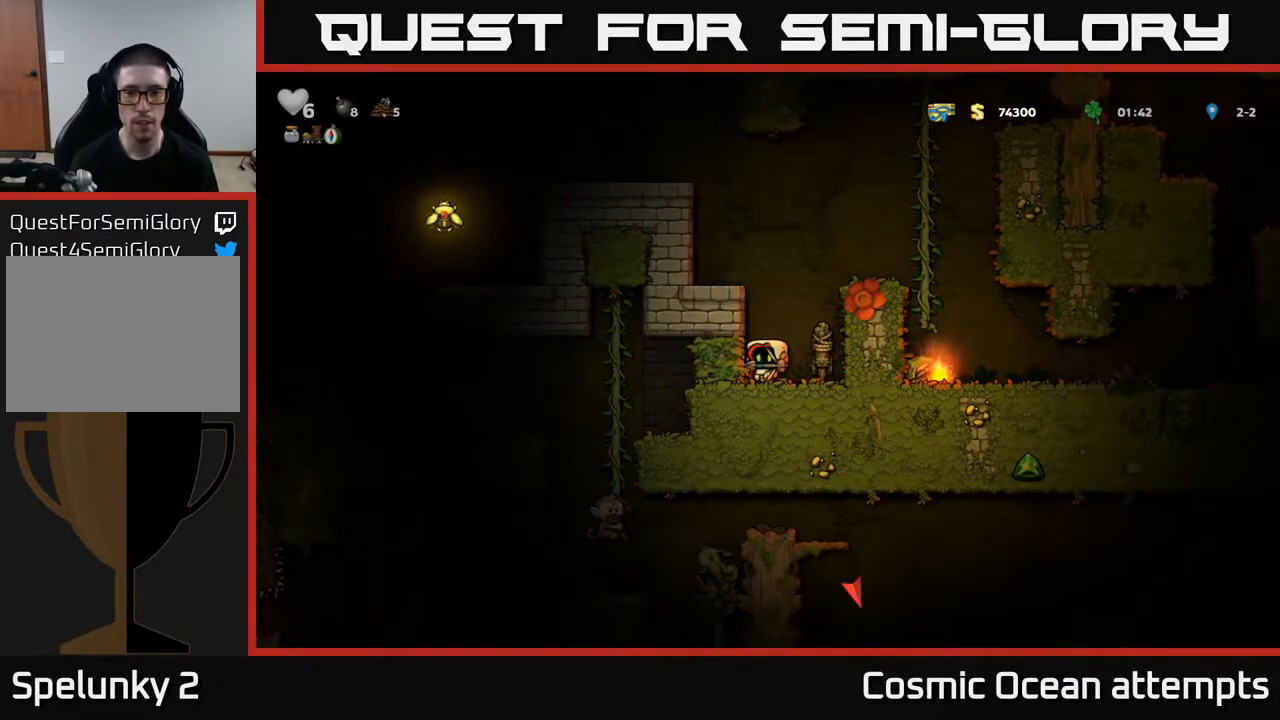
{"buttons": ["DPAD_LEFT"], "right_stick": "center", "events": [[200, "DPAD_RIGHT", "down"], [217, "A", "down"], [250, "DPAD_RIGHT", "up"], [300, "DPAD_LEFT", "down"], [383, "A", "up"]]}
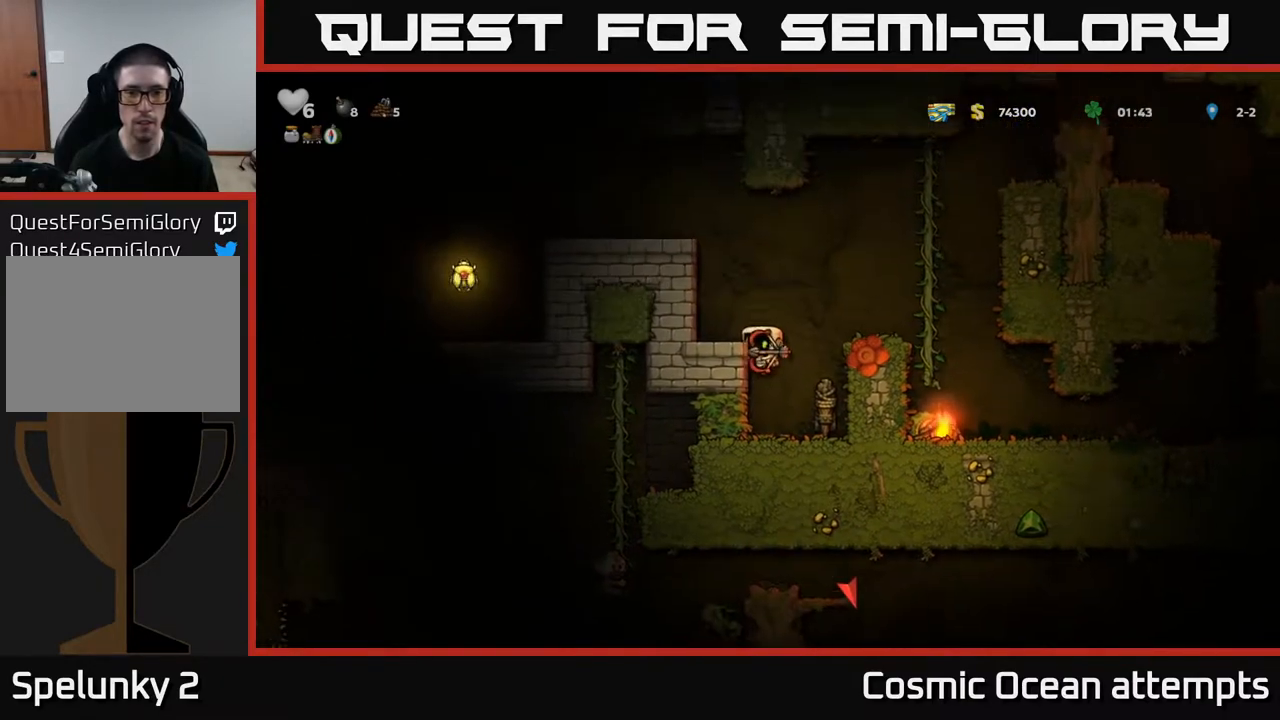
{"buttons": ["X", "DPAD_DOWN"], "right_stick": "center", "events": [[33, "A", "down"], [167, "A", "up"], [267, "DPAD_LEFT", "up"], [300, "DPAD_DOWN", "down"], [500, "X", "down"]]}
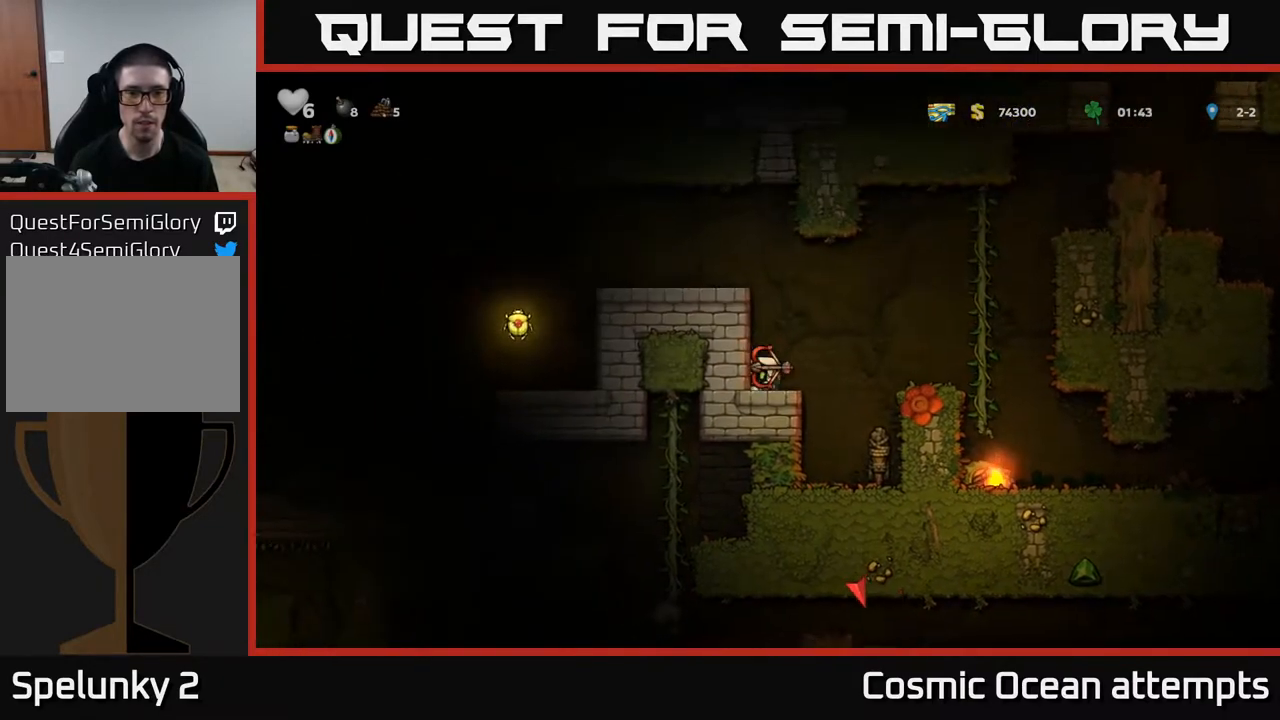
{"buttons": ["DPAD_LEFT"], "right_stick": "center", "events": [[117, "X", "up"], [133, "DPAD_DOWN", "up"], [183, "A", "down"], [217, "DPAD_LEFT", "down"], [383, "A", "up"]]}
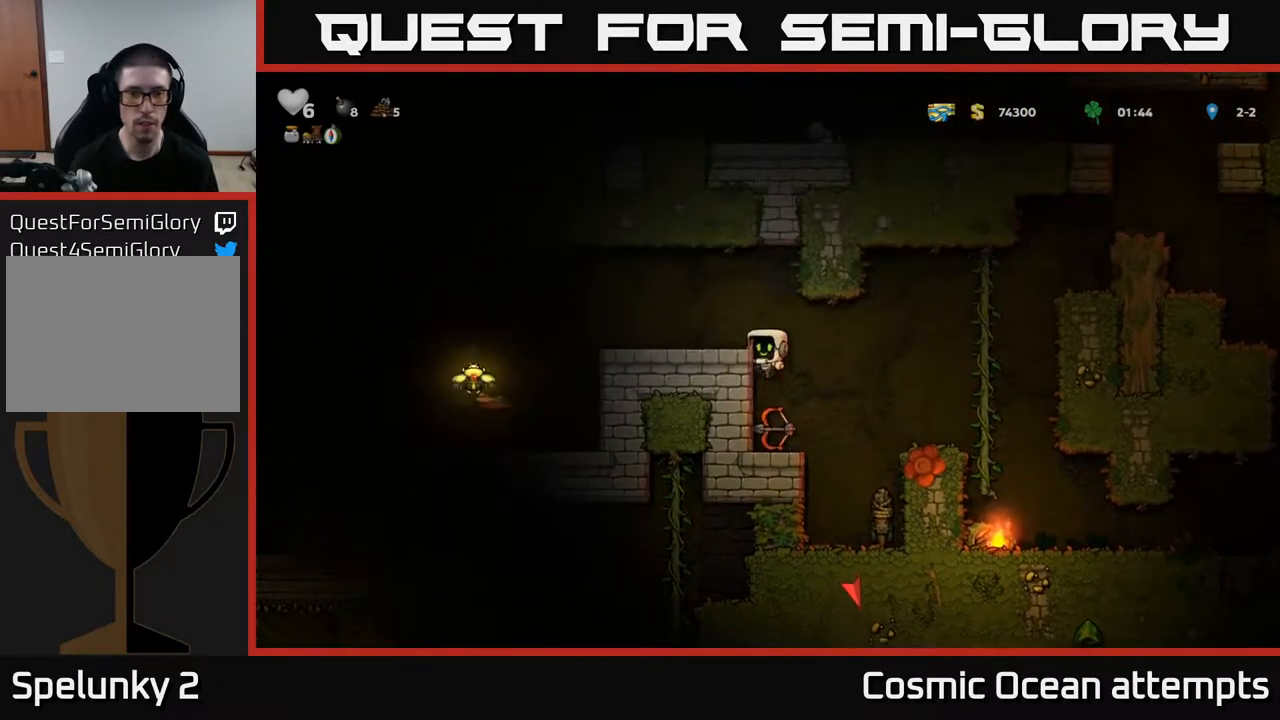
{"buttons": ["DPAD_LEFT"], "right_stick": "center", "events": [[50, "A", "down"], [183, "A", "up"], [317, "DPAD_LEFT", "up"], [433, "DPAD_LEFT", "down"]]}
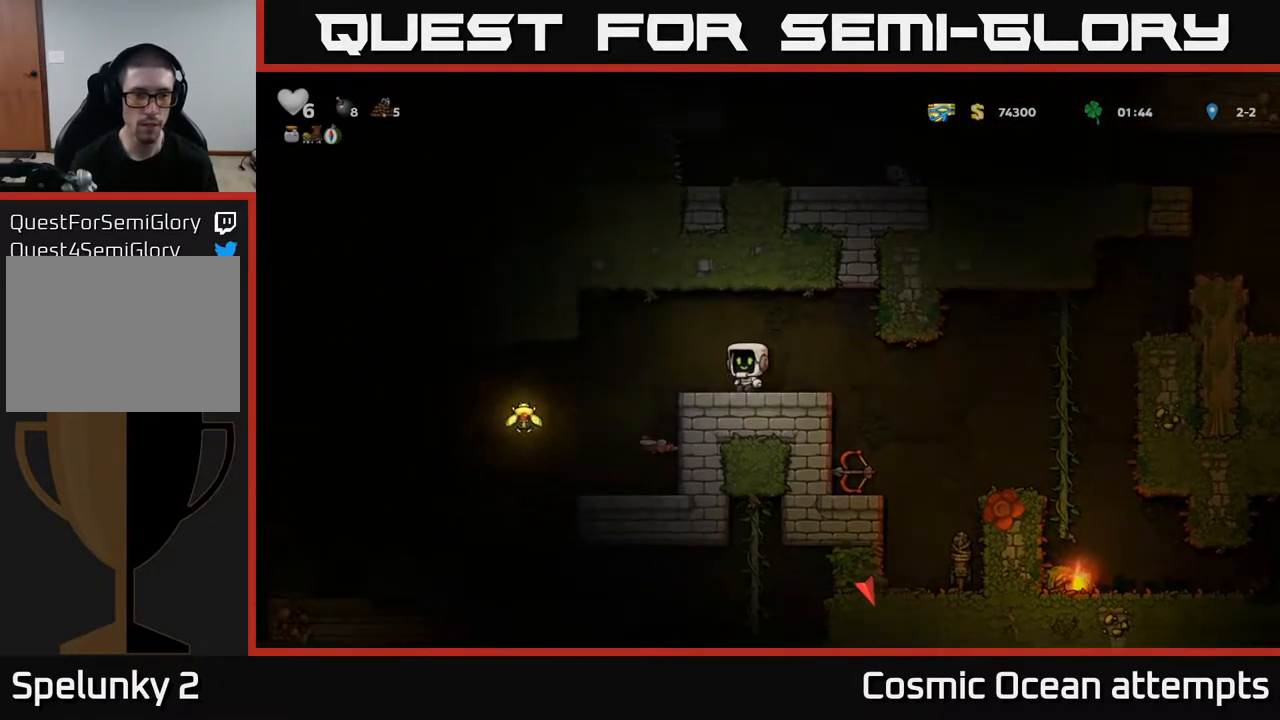
{"buttons": [], "right_stick": "center", "events": [[50, "A", "down"], [100, "A", "up"], [133, "DPAD_LEFT", "up"]]}
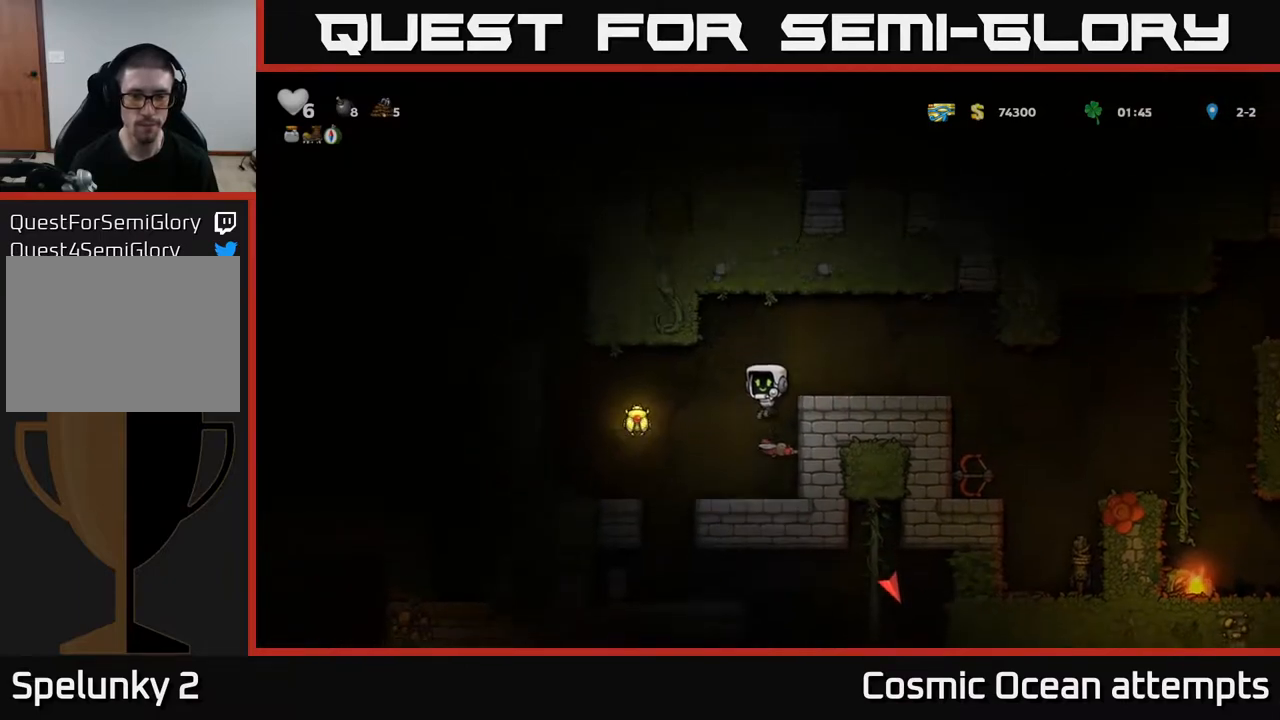
{"buttons": [], "right_stick": "center", "events": []}